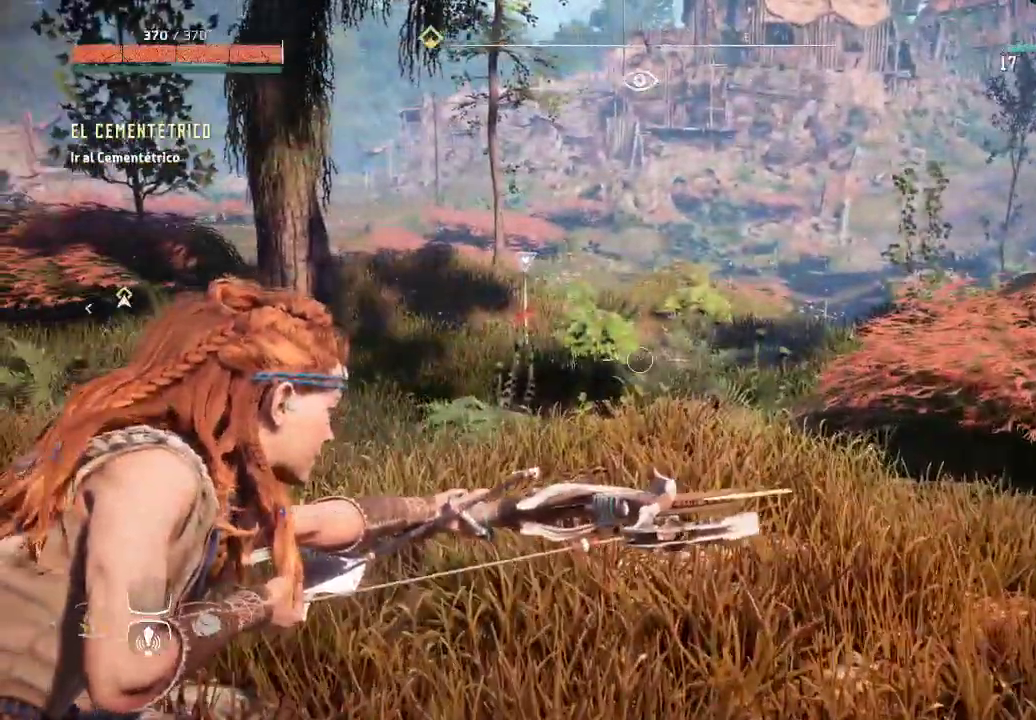
Gameplay with a controller (Xbox layout); each line is a JSON object with the inputs held at the frame after it. "events" lists button and stick changes between this image and that frame as [ms after this image, input, new state], when the widget could be followed in between. Not read: L3.
{"buttons": ["L2", "R2"], "left_stick": "up", "right_stick": "center", "events": [[200, "right_stick", "left"], [500, "right_stick", "center"]]}
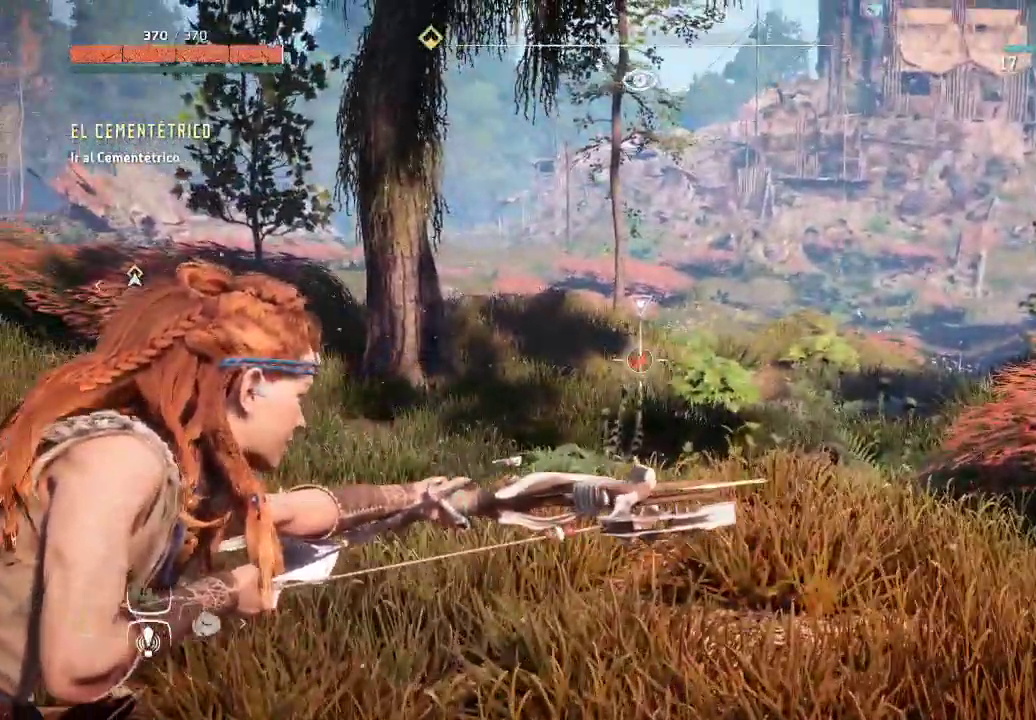
{"buttons": [], "left_stick": "up", "right_stick": "center", "events": [[250, "L2", "up"], [483, "R2", "up"]]}
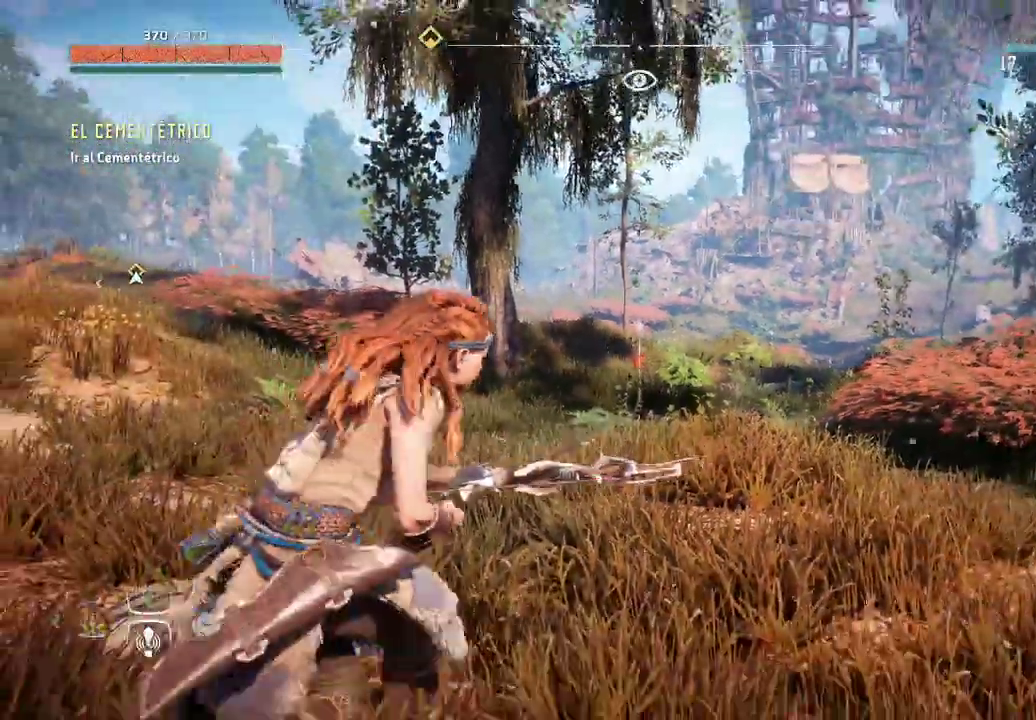
{"buttons": [], "left_stick": "up", "right_stick": "center", "events": [[233, "right_stick", "down-right"], [500, "right_stick", "center"]]}
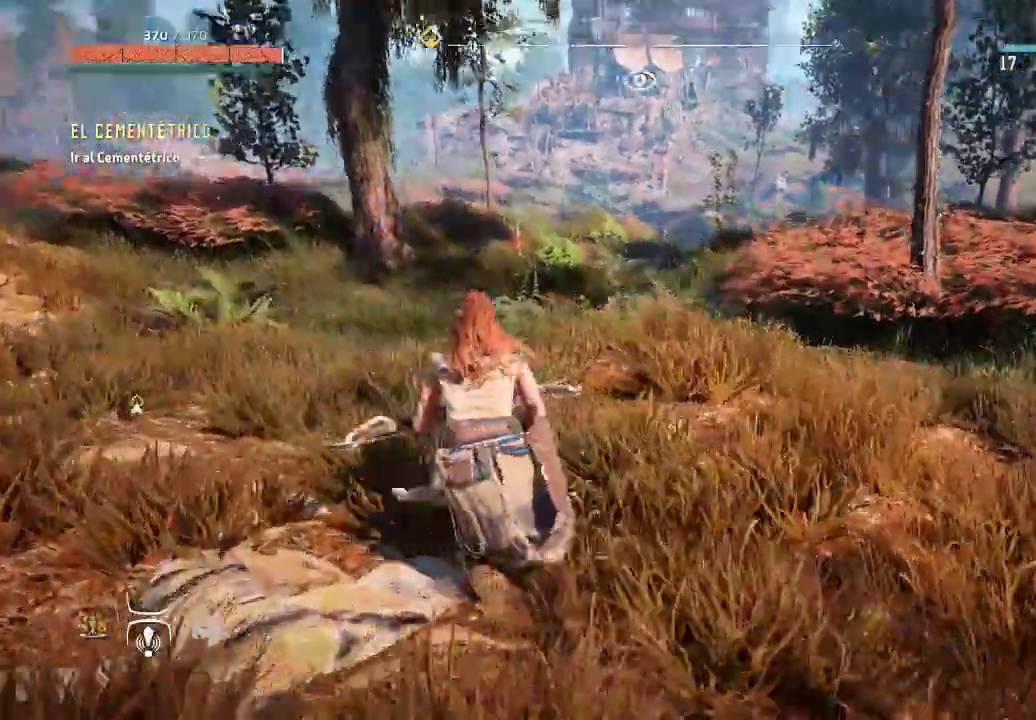
{"buttons": [], "left_stick": "up-left", "right_stick": "right", "events": [[400, "right_stick", "right"], [417, "left_stick", "up-left"]]}
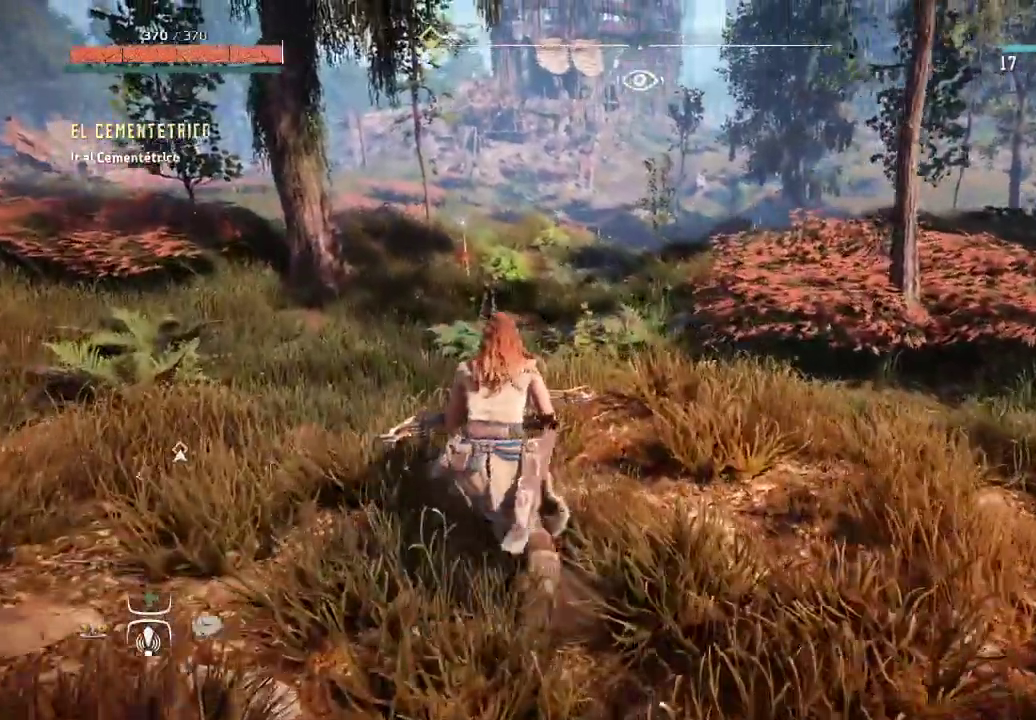
{"buttons": [], "left_stick": "up-left", "right_stick": "down-right", "events": [[450, "right_stick", "down-right"]]}
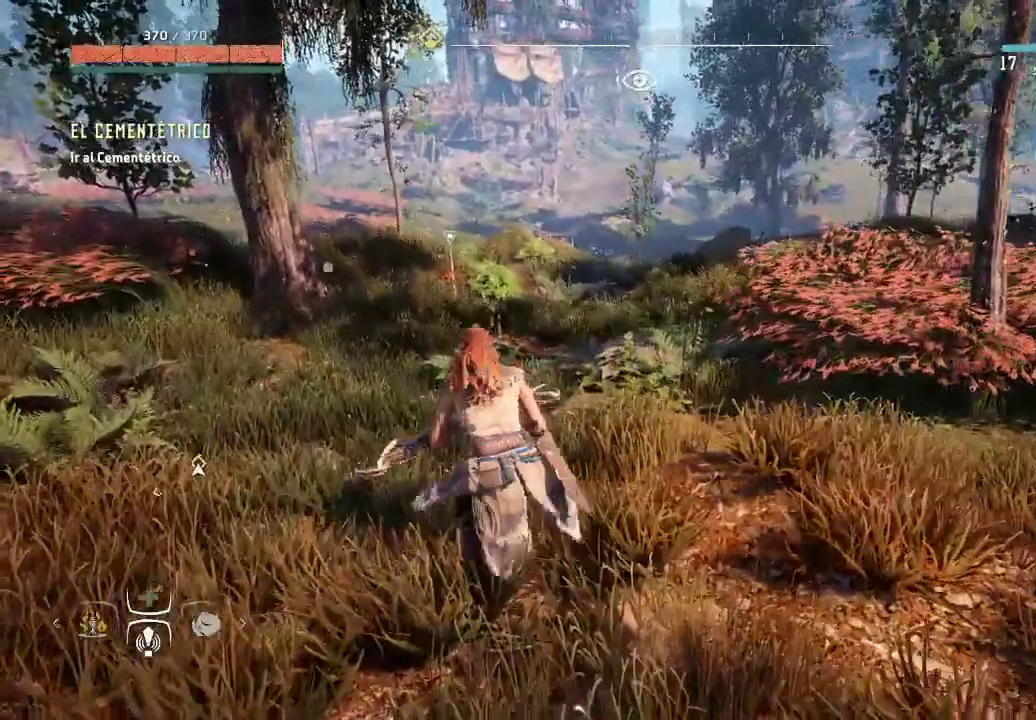
{"buttons": [], "left_stick": "up-left", "right_stick": "down-right", "events": []}
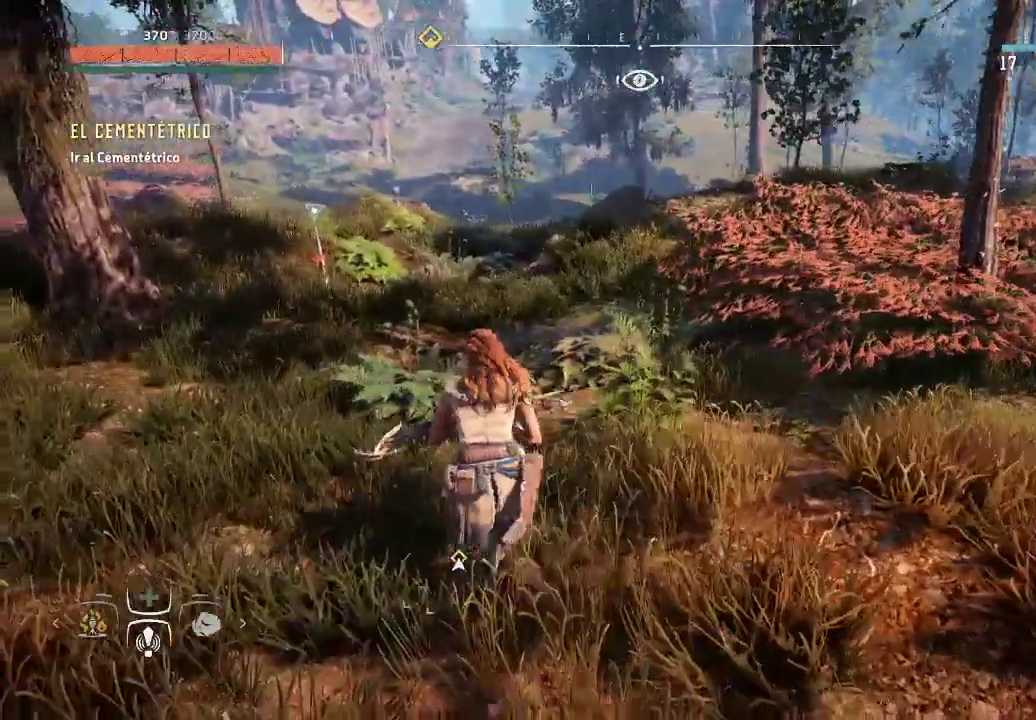
{"buttons": [], "left_stick": "up-left", "right_stick": "right", "events": [[217, "right_stick", "right"]]}
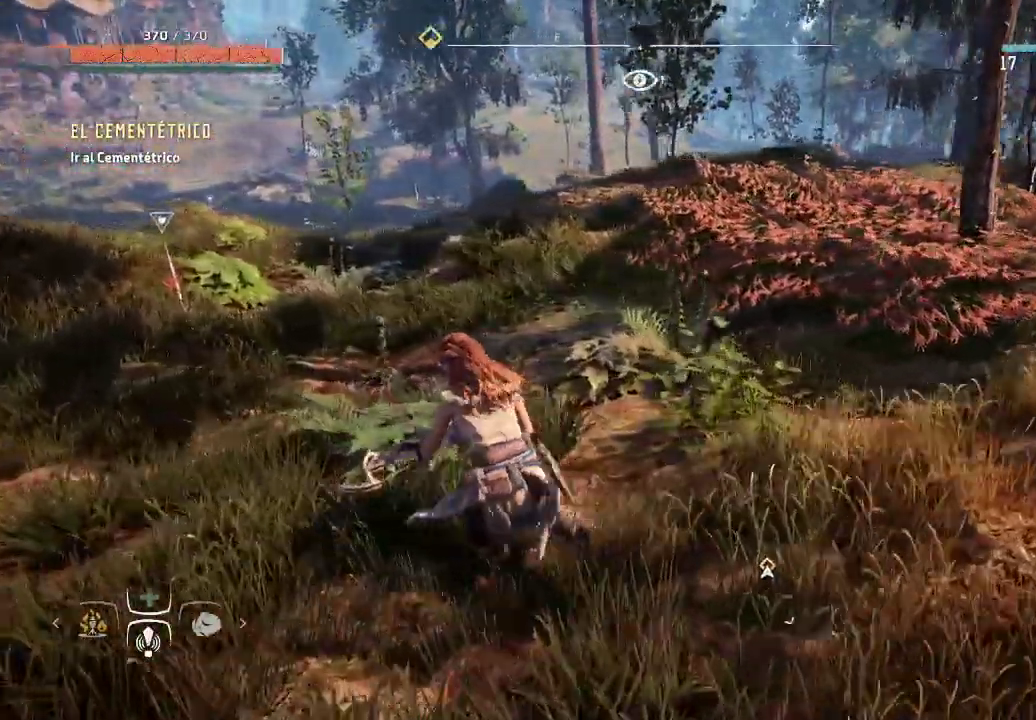
{"buttons": [], "left_stick": "up-left", "right_stick": "center", "events": [[100, "right_stick", "center"]]}
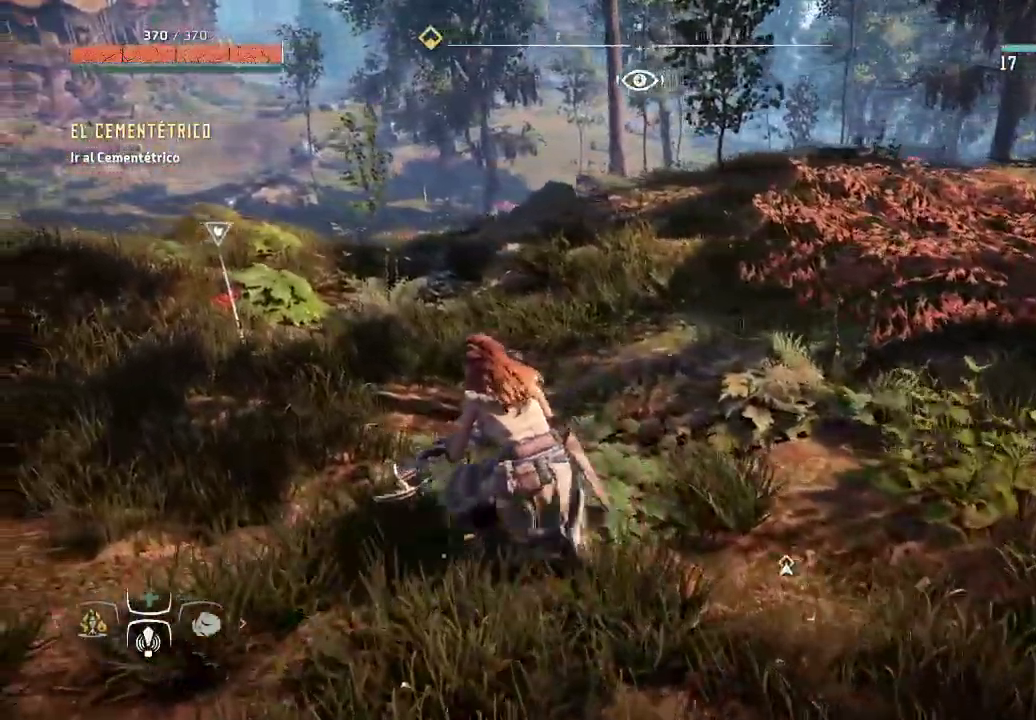
{"buttons": [], "left_stick": "up-left", "right_stick": "center", "events": []}
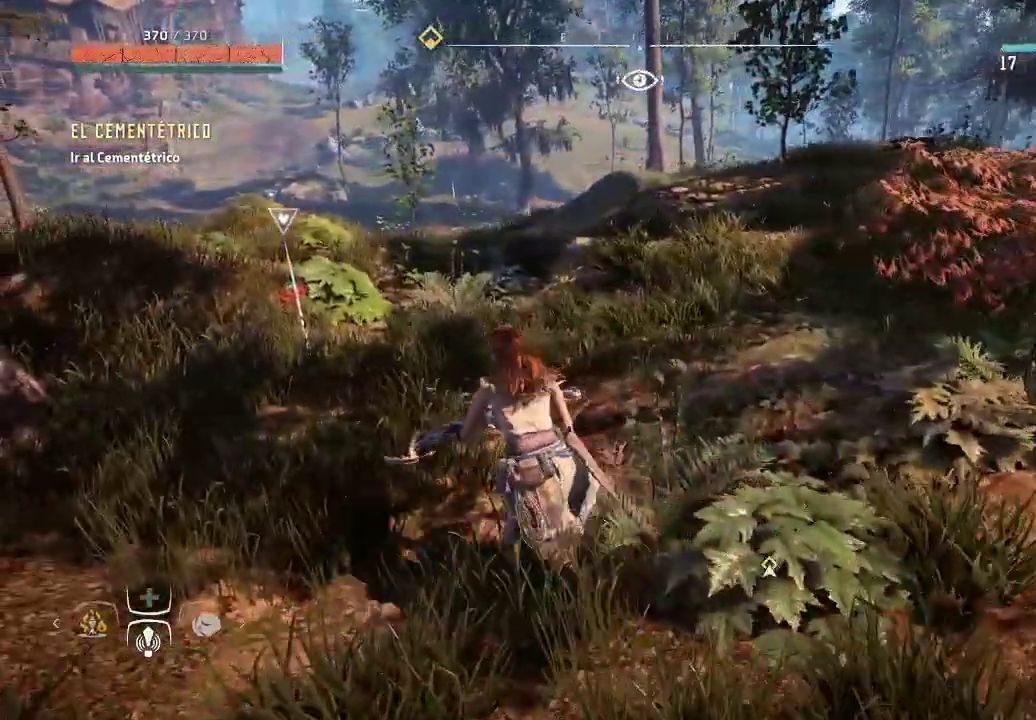
{"buttons": [], "left_stick": "up-left", "right_stick": "center", "events": []}
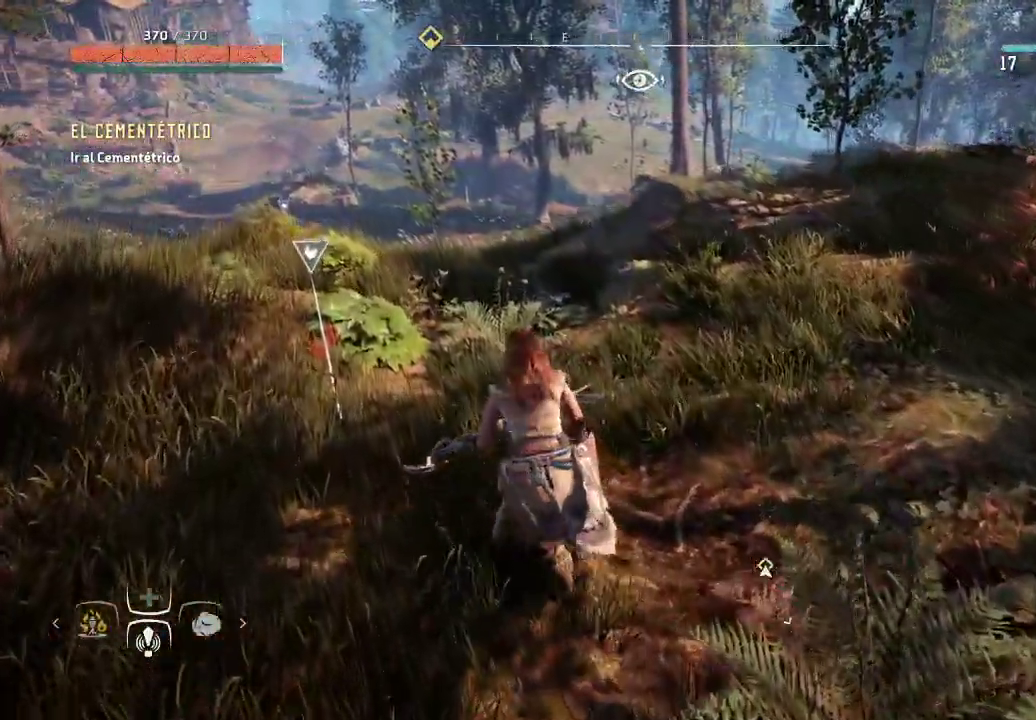
{"buttons": [], "left_stick": "up-left", "right_stick": "center", "events": [[333, "Y", "down"], [433, "Y", "up"]]}
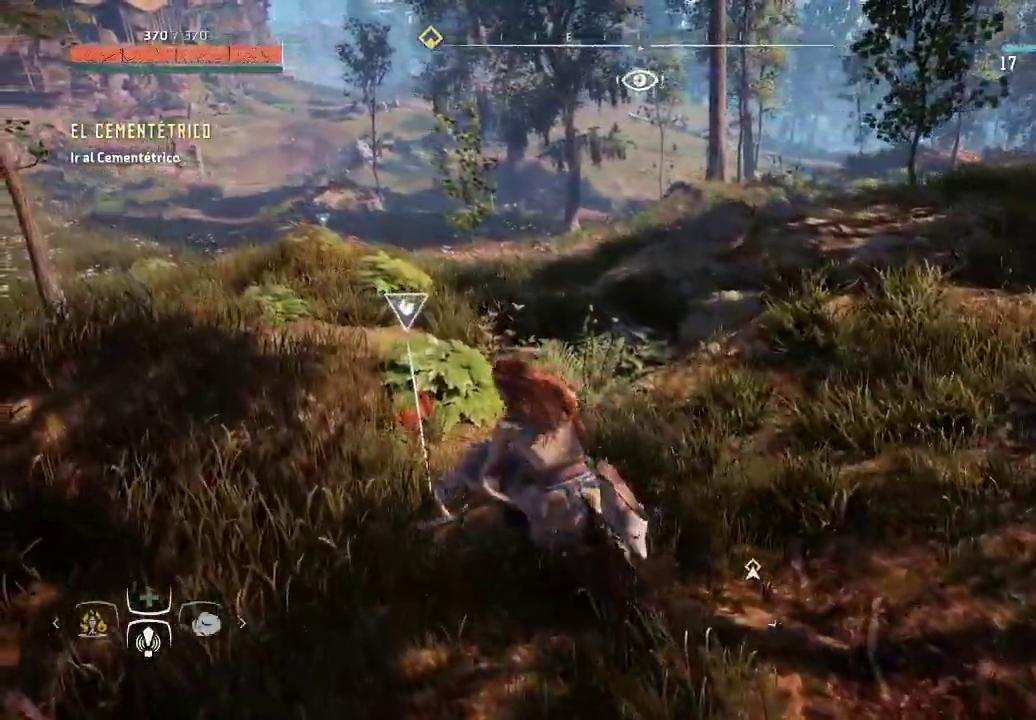
{"buttons": [], "left_stick": "center", "right_stick": "center", "events": [[33, "Y", "down"], [133, "Y", "up"], [233, "Y", "down"], [317, "Y", "up"], [467, "left_stick", "center"]]}
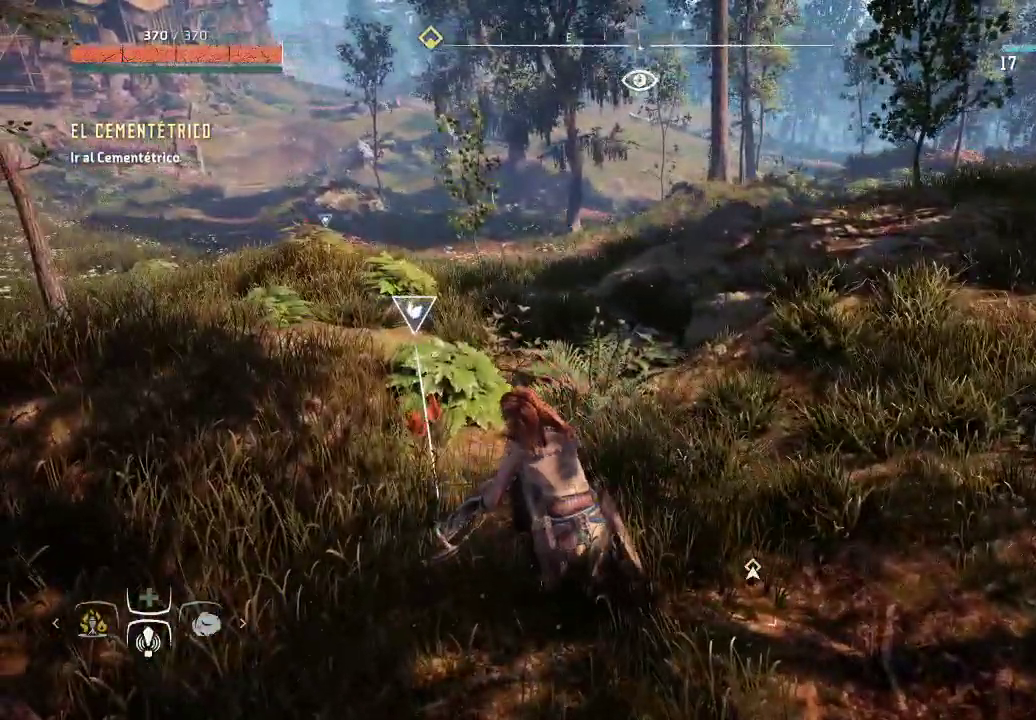
{"buttons": [], "left_stick": "up-left", "right_stick": "center", "events": [[167, "left_stick", "up"], [233, "right_stick", "down-right"], [267, "left_stick", "up-left"], [500, "right_stick", "center"]]}
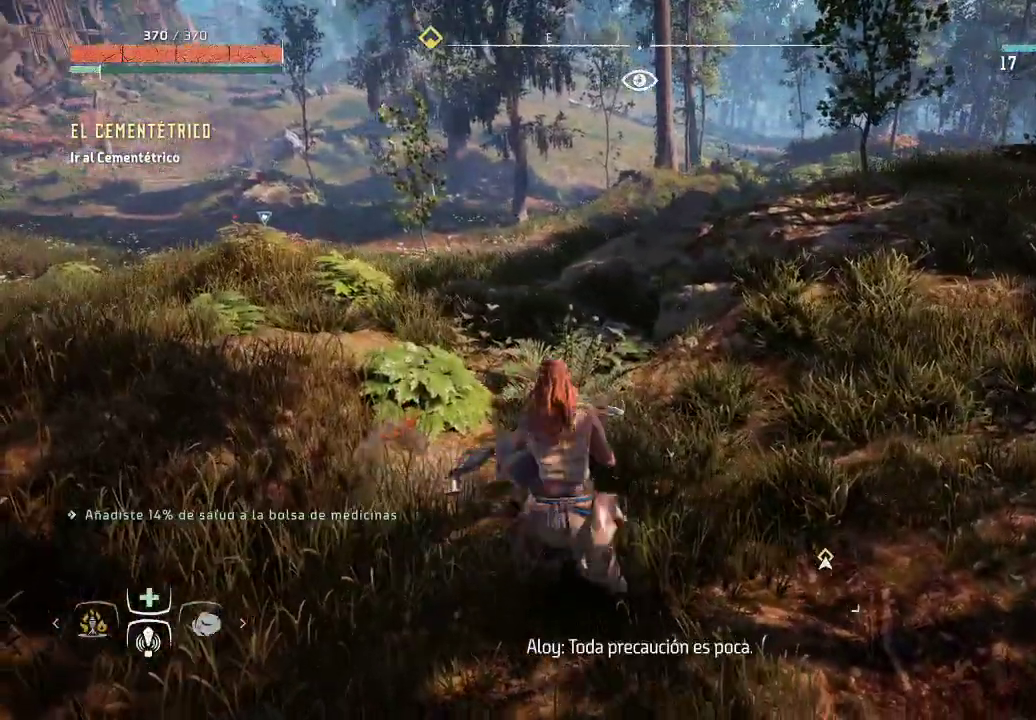
{"buttons": [], "left_stick": "up-left", "right_stick": "center", "events": []}
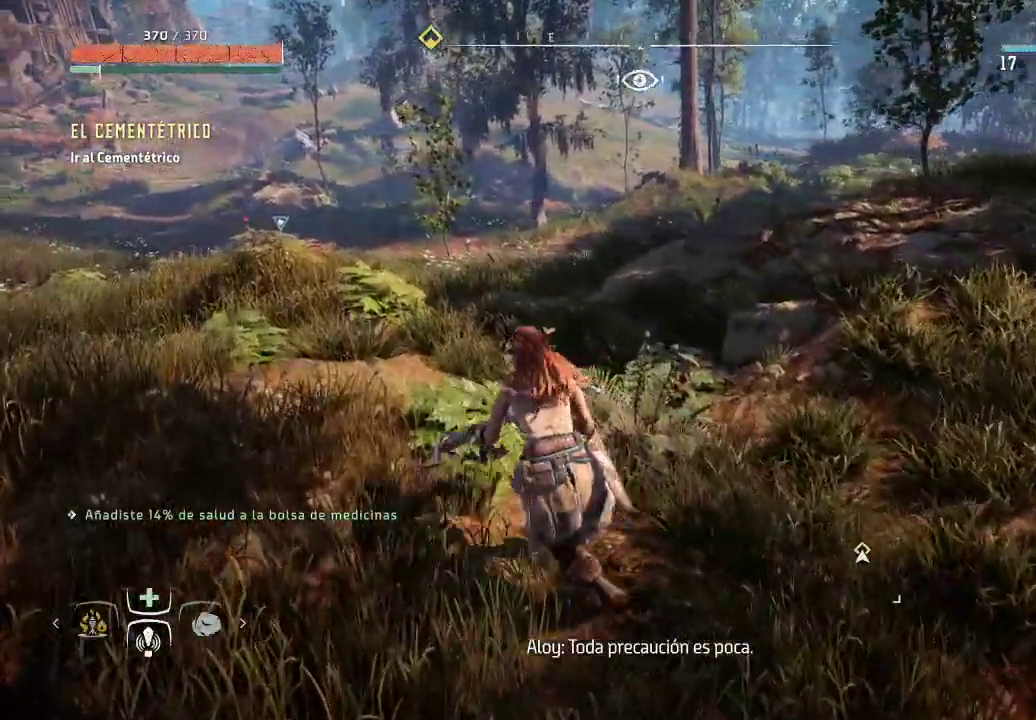
{"buttons": [], "left_stick": "up-left", "right_stick": "down-right", "events": [[250, "right_stick", "down-right"]]}
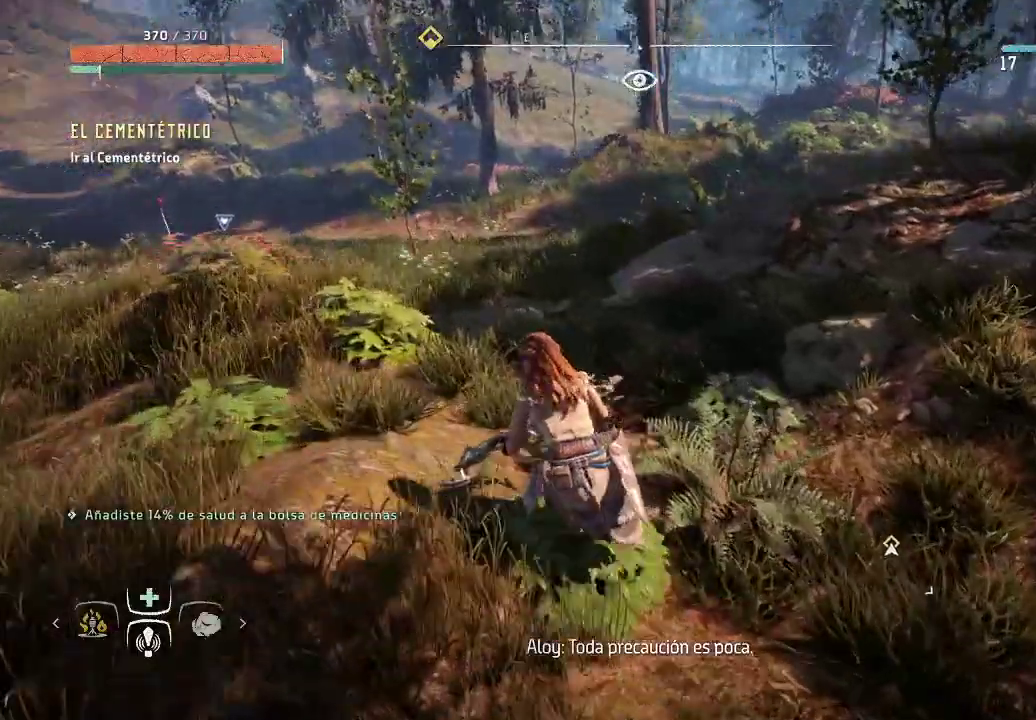
{"buttons": [], "left_stick": "up-left", "right_stick": "down-right", "events": []}
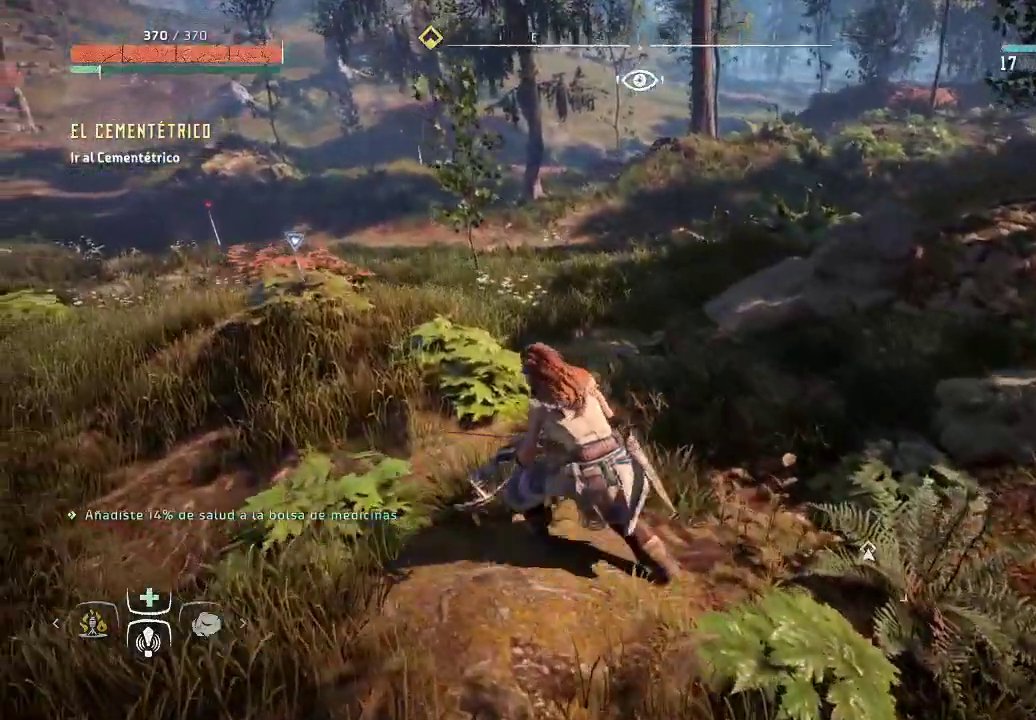
{"buttons": [], "left_stick": "up-left", "right_stick": "down-right", "events": []}
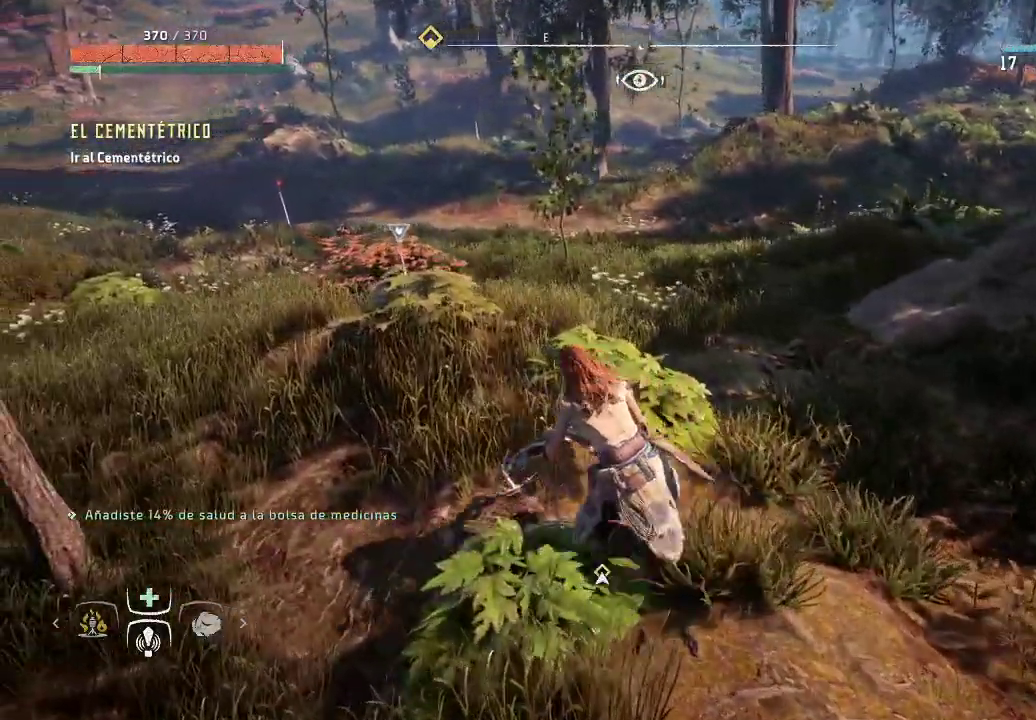
{"buttons": [], "left_stick": "up-left", "right_stick": "center", "events": [[33, "right_stick", "center"]]}
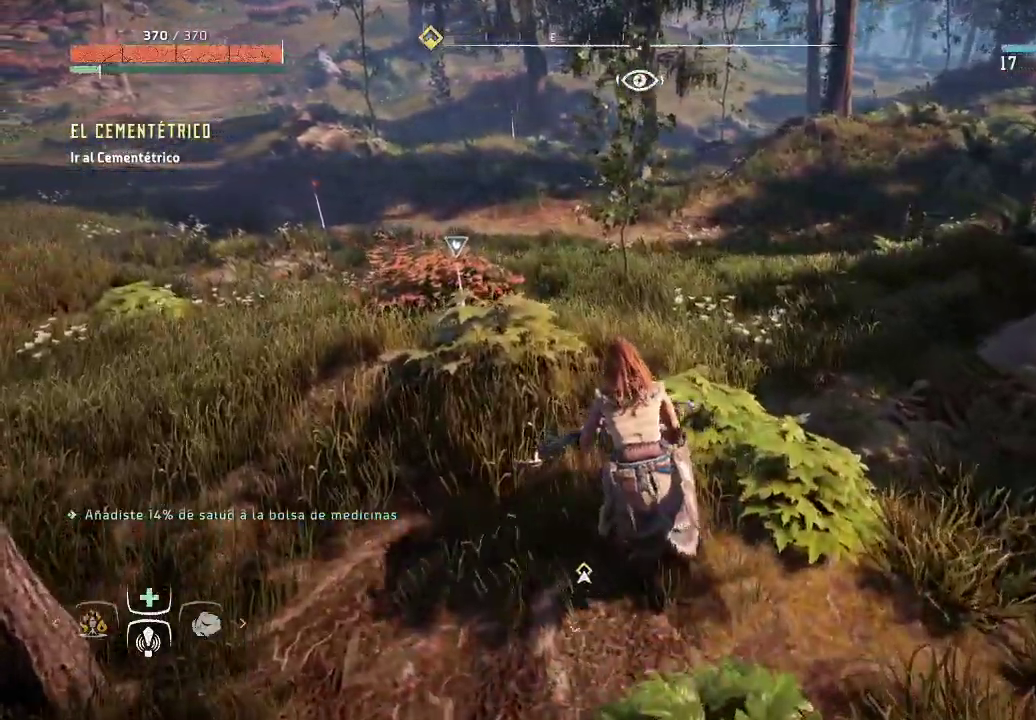
{"buttons": [], "left_stick": "up-left", "right_stick": "right", "events": [[500, "right_stick", "right"]]}
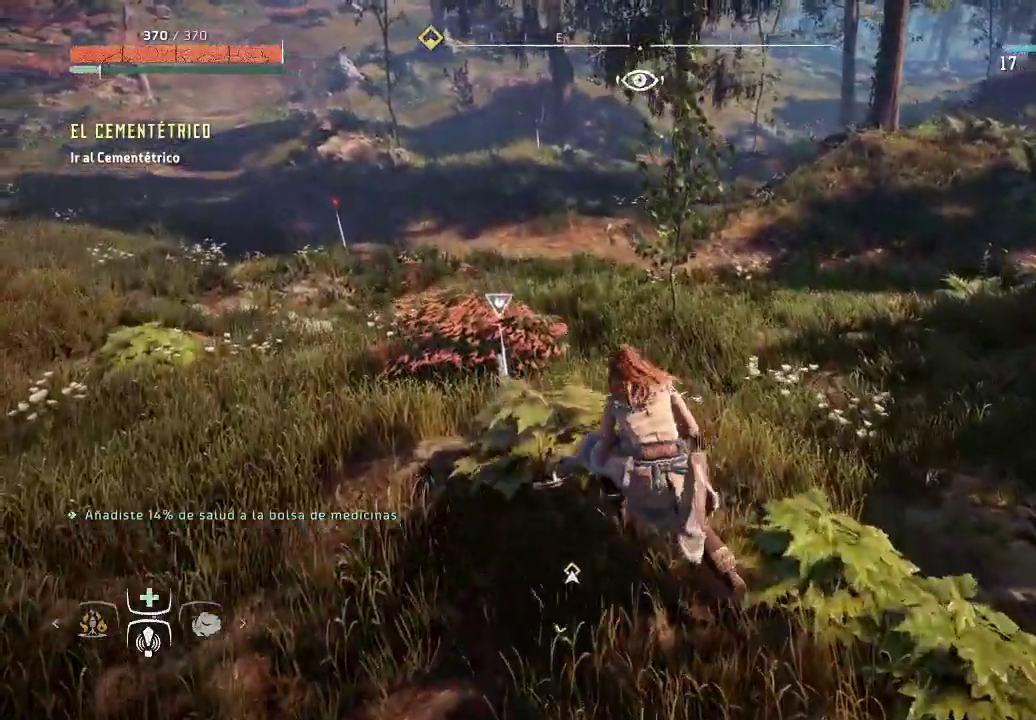
{"buttons": [], "left_stick": "up-left", "right_stick": "center", "events": [[500, "right_stick", "center"]]}
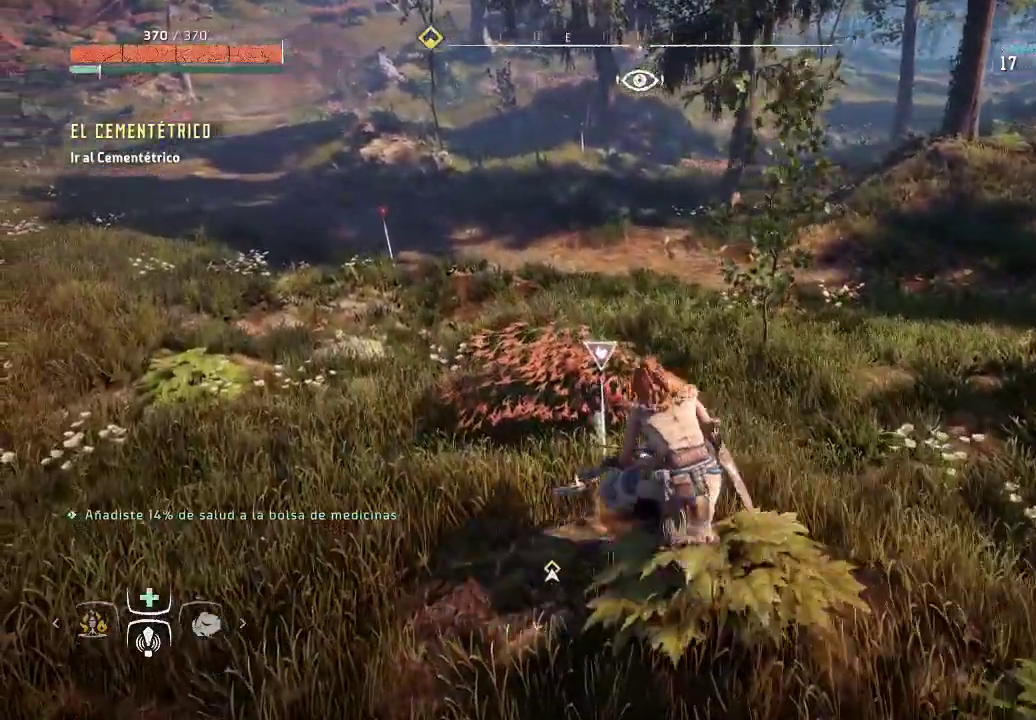
{"buttons": ["Y"], "left_stick": "up-left", "right_stick": "center", "events": [[267, "Y", "down"], [350, "Y", "up"], [450, "Y", "down"]]}
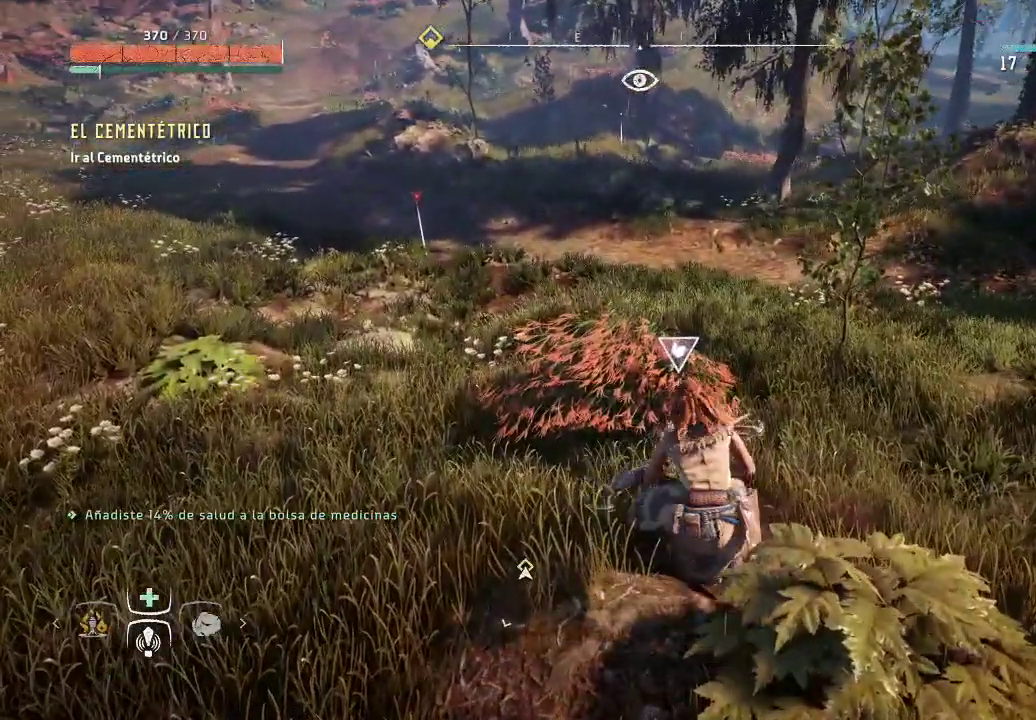
{"buttons": [], "left_stick": "up-right", "right_stick": "right", "events": [[50, "Y", "up"], [200, "left_stick", "up-right"], [300, "right_stick", "right"]]}
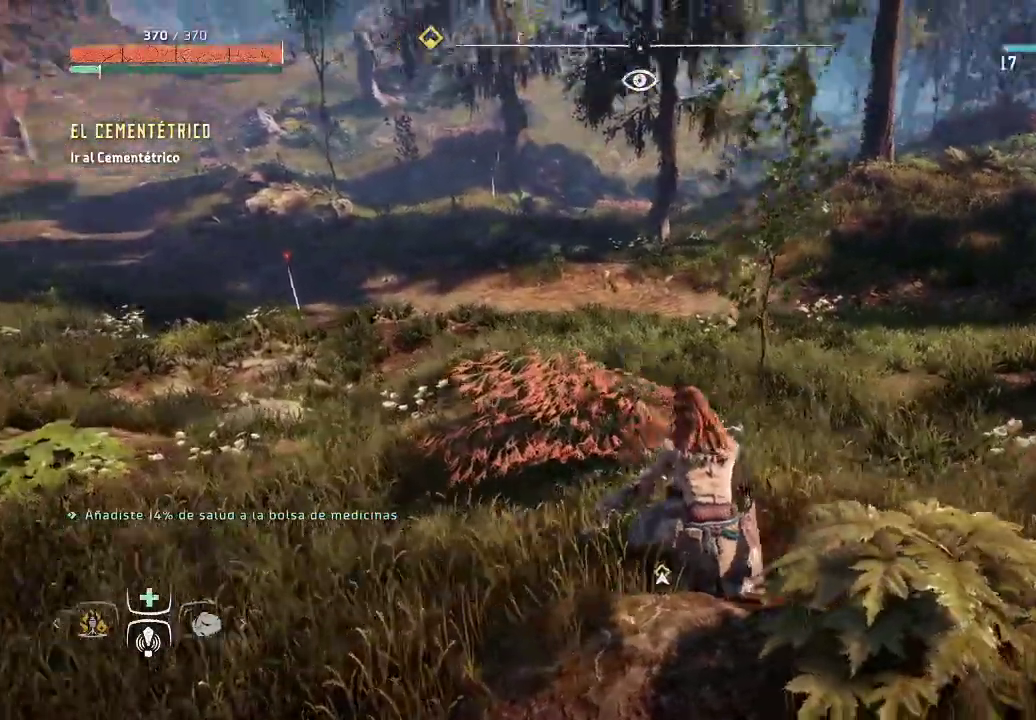
{"buttons": [], "left_stick": "up-right", "right_stick": "center", "events": [[100, "left_stick", "center"], [267, "left_stick", "up-right"], [383, "right_stick", "center"]]}
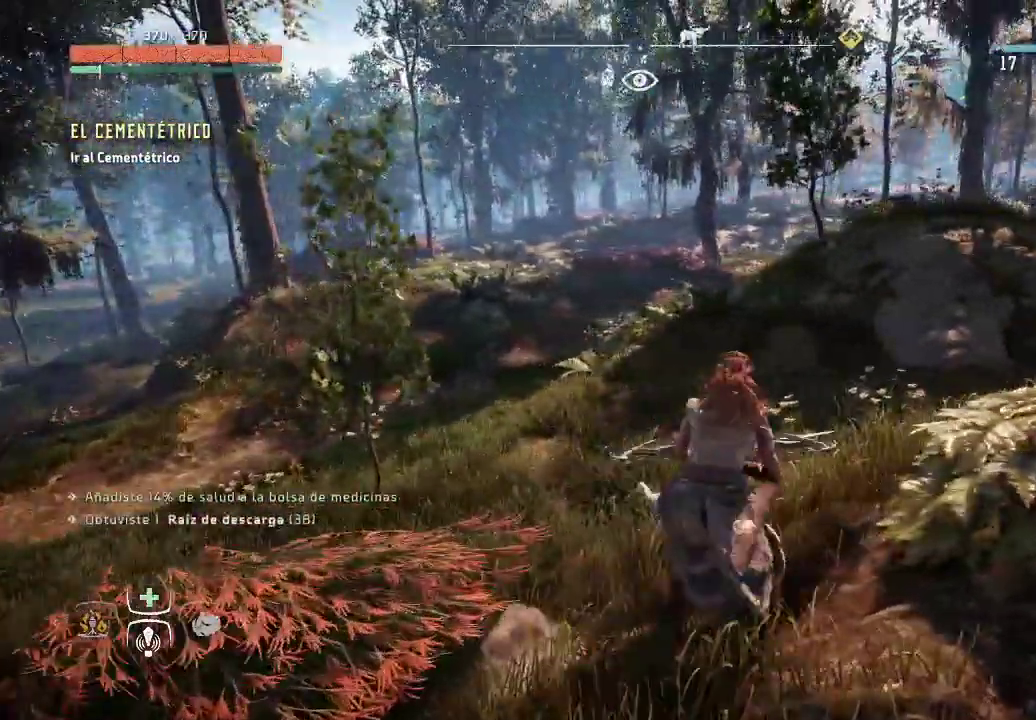
{"buttons": [], "left_stick": "up-right", "right_stick": "center", "events": []}
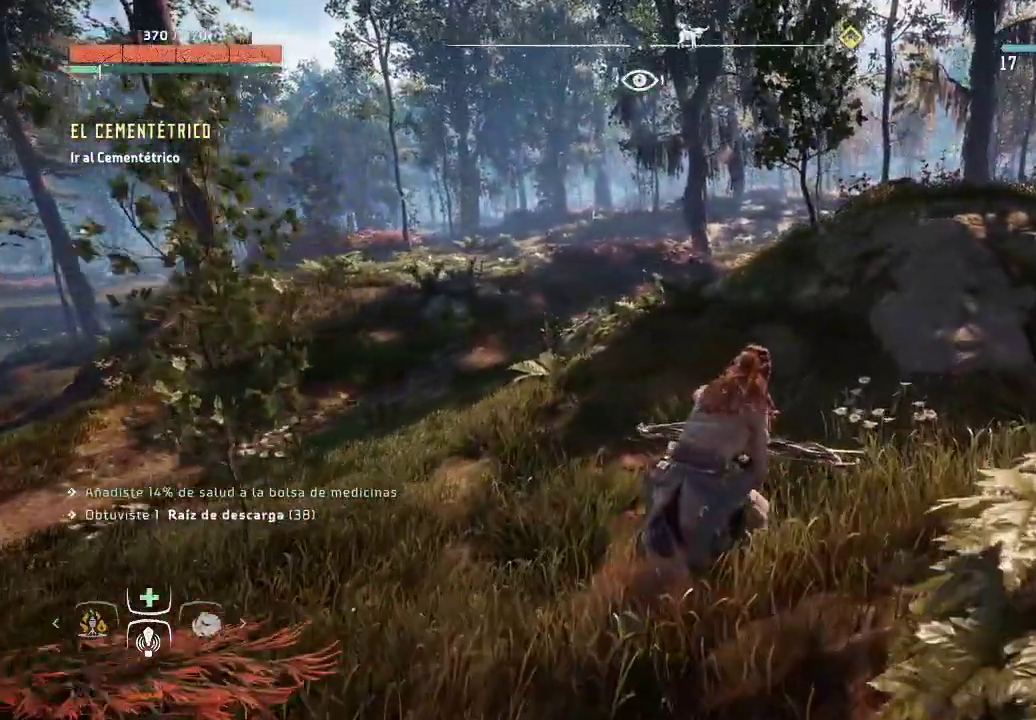
{"buttons": [], "left_stick": "up", "right_stick": "center", "events": [[117, "right_stick", "right"], [317, "left_stick", "up"], [367, "right_stick", "center"]]}
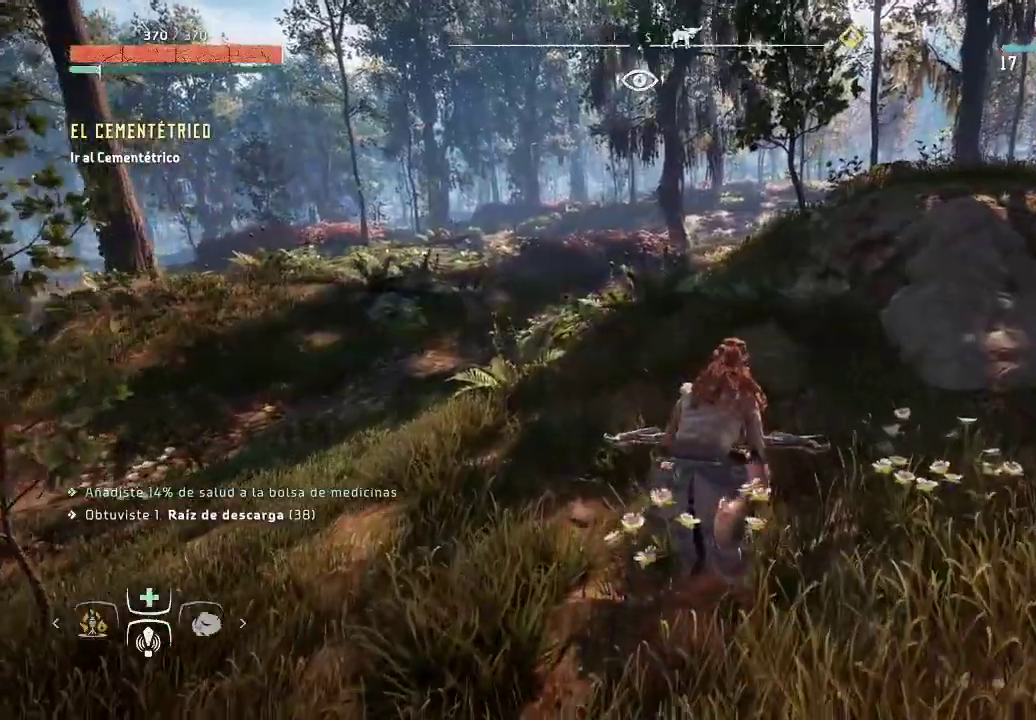
{"buttons": [], "left_stick": "up", "right_stick": "center", "events": [[300, "R3", "down"], [450, "R3", "up"]]}
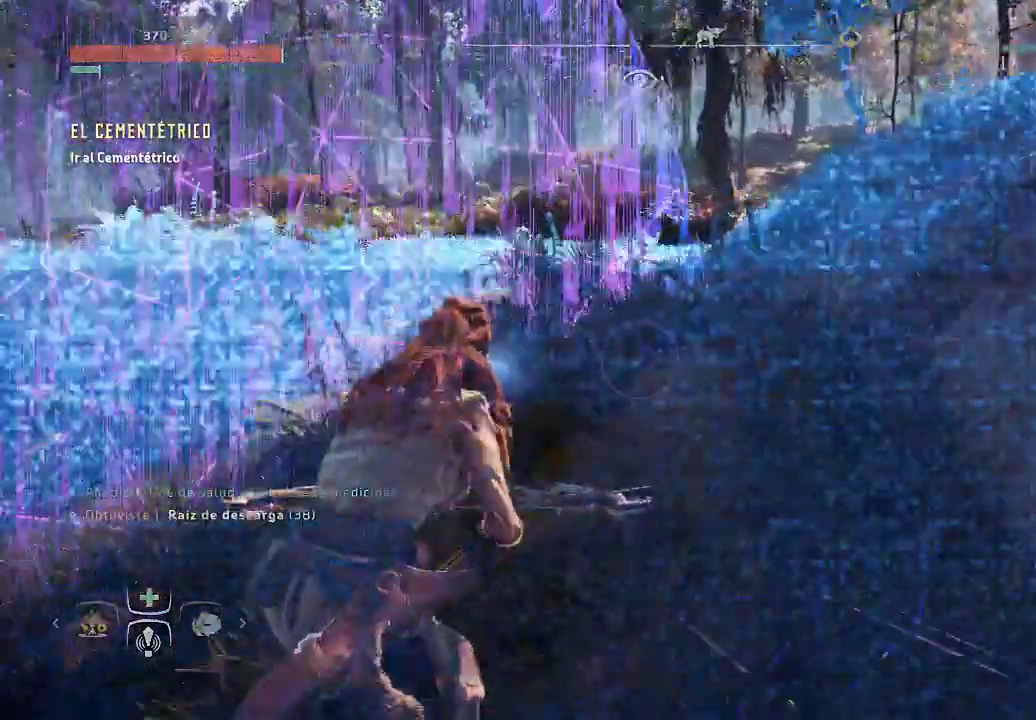
{"buttons": [], "left_stick": "up", "right_stick": "right", "events": [[67, "right_stick", "up"], [300, "right_stick", "center"], [400, "right_stick", "right"]]}
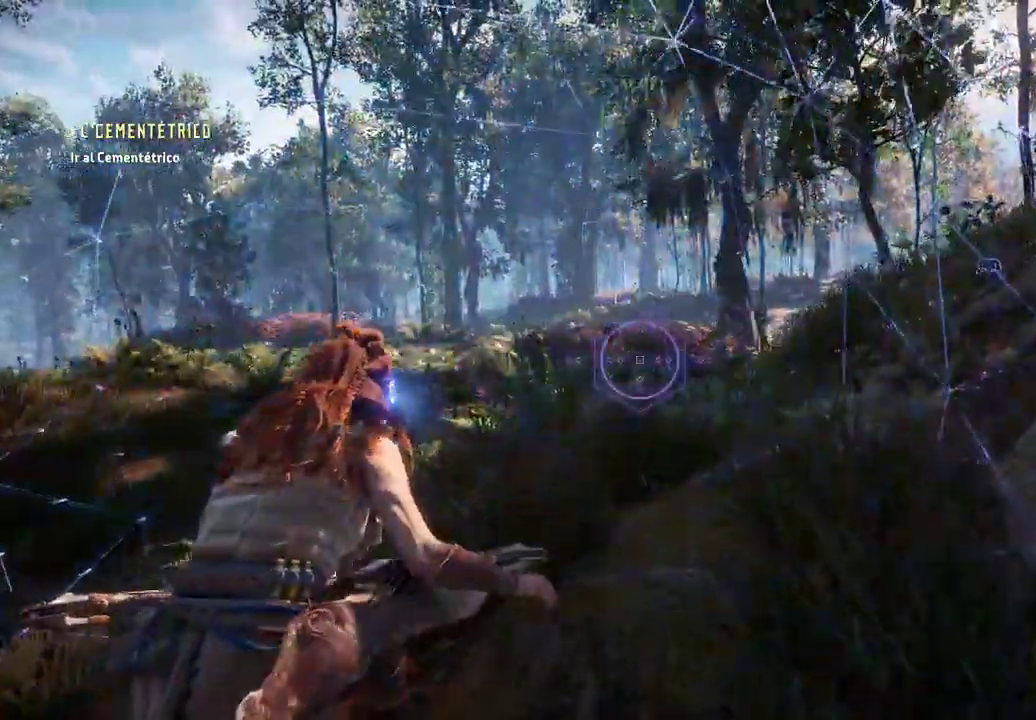
{"buttons": [], "left_stick": "up", "right_stick": "center", "events": [[300, "right_stick", "center"]]}
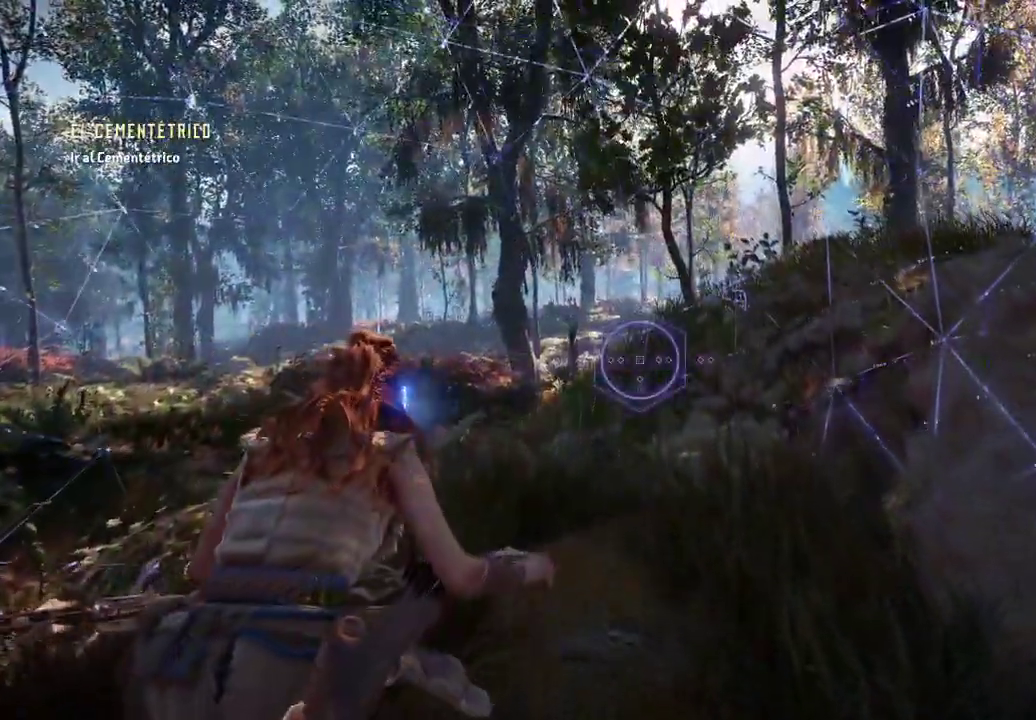
{"buttons": [], "left_stick": "up", "right_stick": "right", "events": [[100, "right_stick", "right"]]}
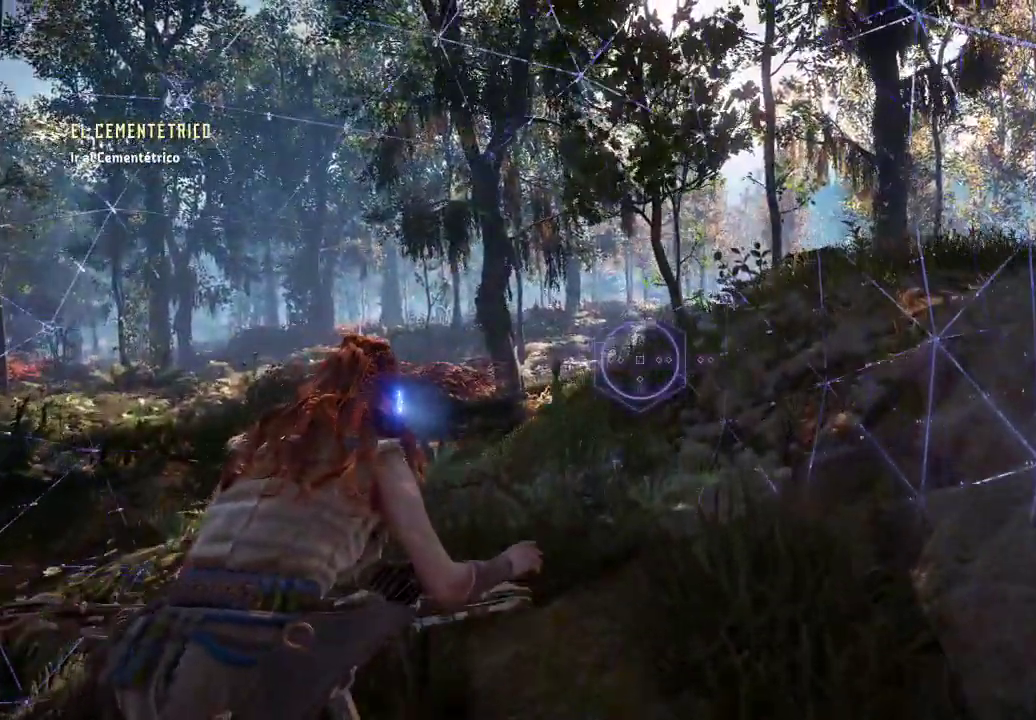
{"buttons": [], "left_stick": "up", "right_stick": "up-right", "events": [[150, "right_stick", "center"], [417, "right_stick", "up-right"]]}